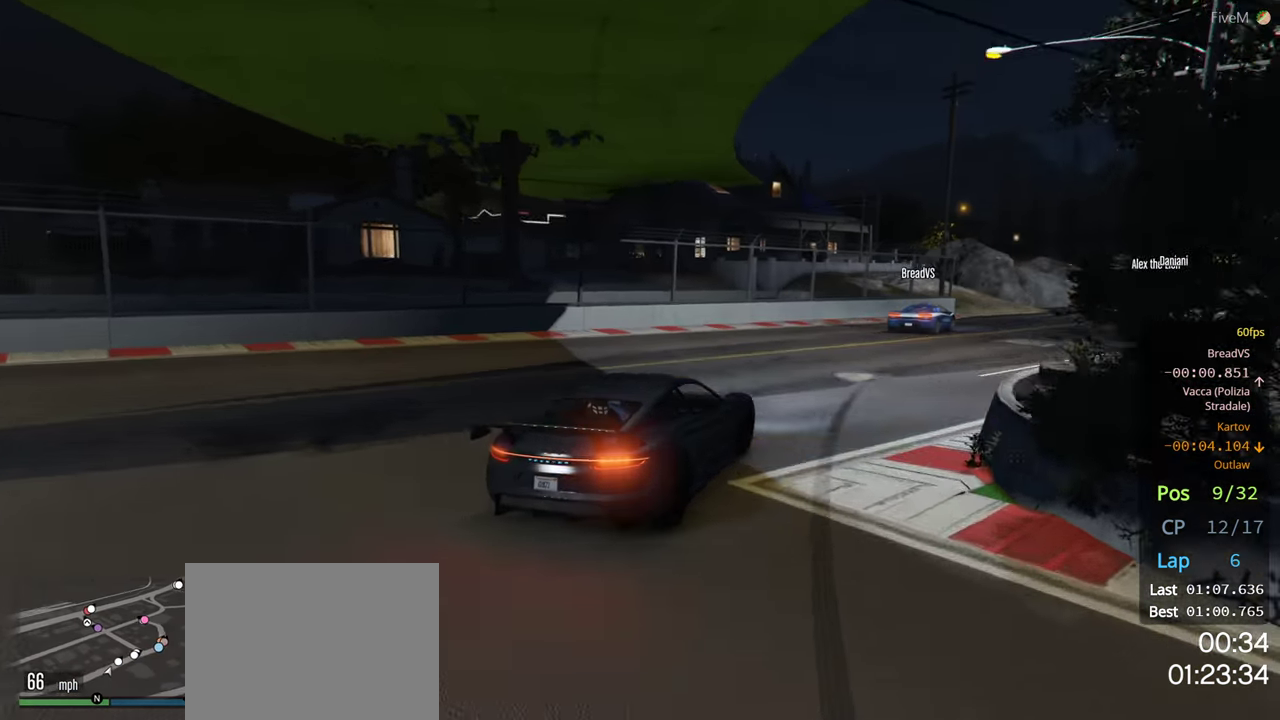
Gameplay with a controller (Xbox layout); each line is a JSON object with the inputs held at the frame after it. "events" lists button and stick changes between this image and that frame as [ms after this image, input, new state], when the widget could be followed in between.
{"buttons": ["R2"], "left_stick": "center", "right_stick": "center", "events": [[383, "left_stick", "center"]]}
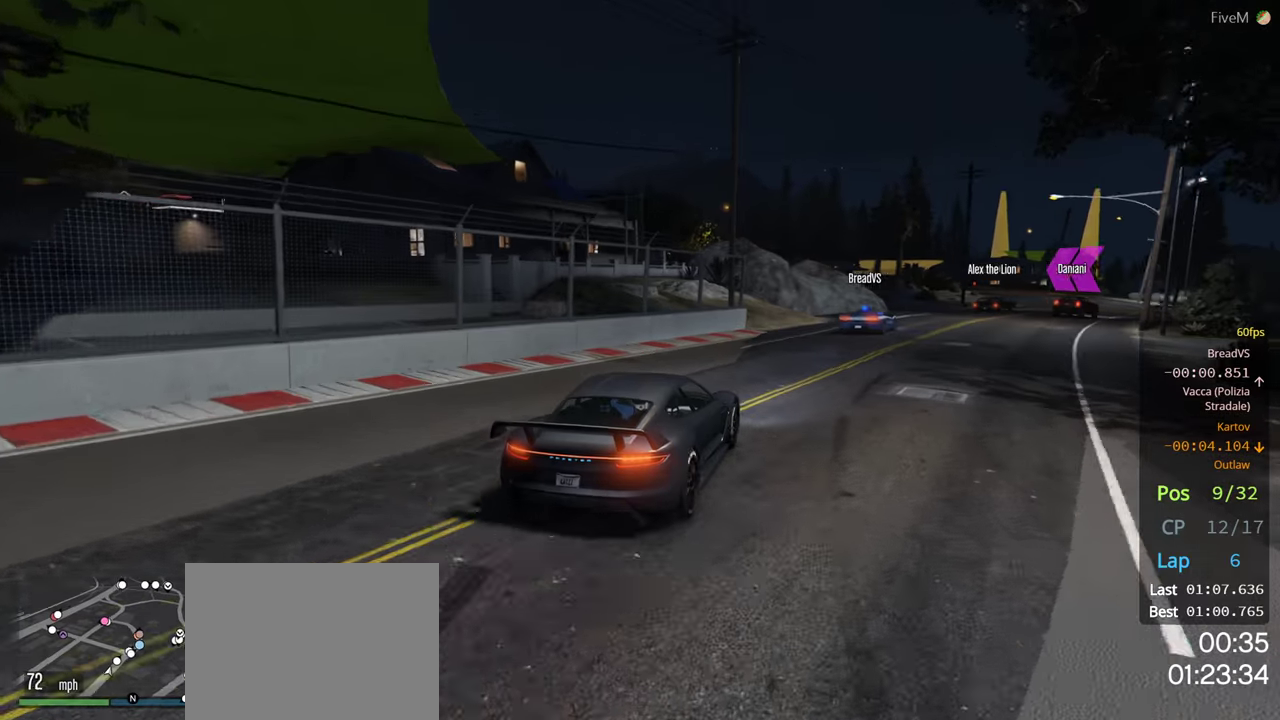
{"buttons": ["R2"], "left_stick": "center", "right_stick": "center", "events": [[66, "left_stick", "right"], [250, "left_stick", "center"], [316, "left_stick", "right"], [483, "left_stick", "center"]]}
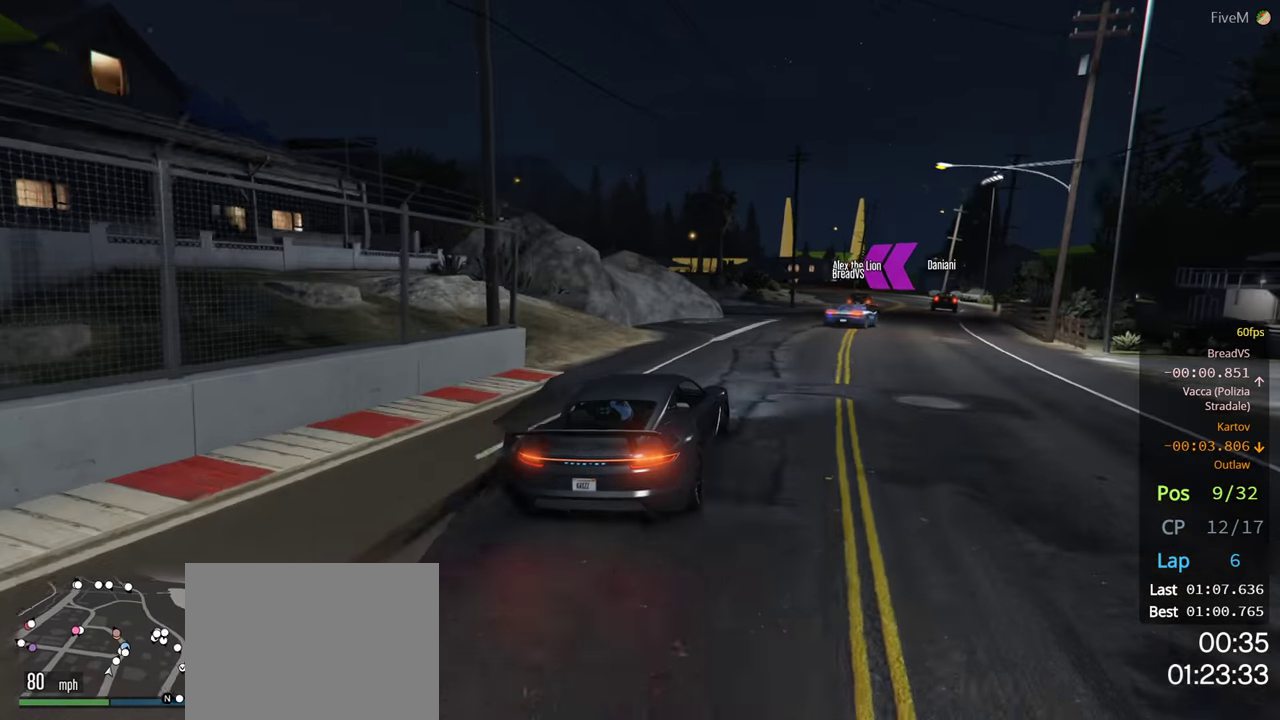
{"buttons": ["R2"], "left_stick": "center", "right_stick": "center", "events": [[66, "left_stick", "right"], [283, "left_stick", "center"]]}
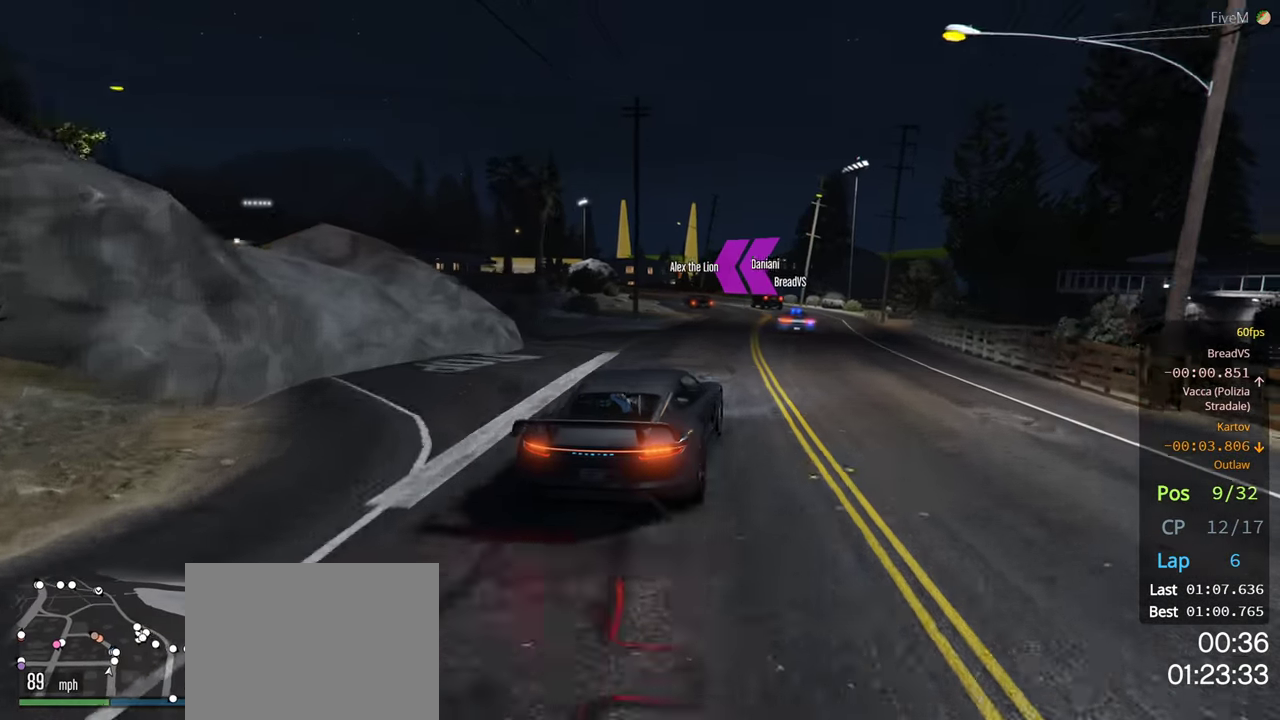
{"buttons": ["R2"], "left_stick": "center", "right_stick": "center", "events": [[333, "left_stick", "left"], [500, "left_stick", "center"]]}
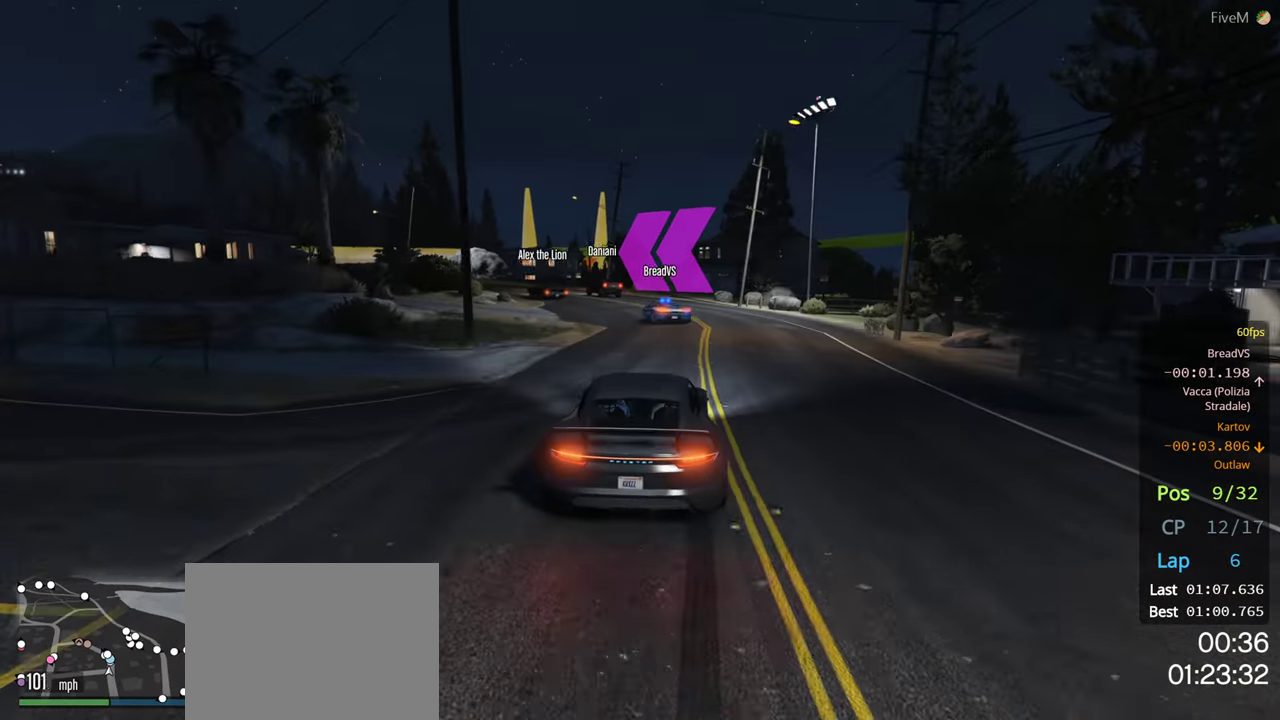
{"buttons": ["R2"], "left_stick": "left", "right_stick": "center", "events": [[216, "left_stick", "left"], [416, "left_stick", "center"], [466, "left_stick", "left"]]}
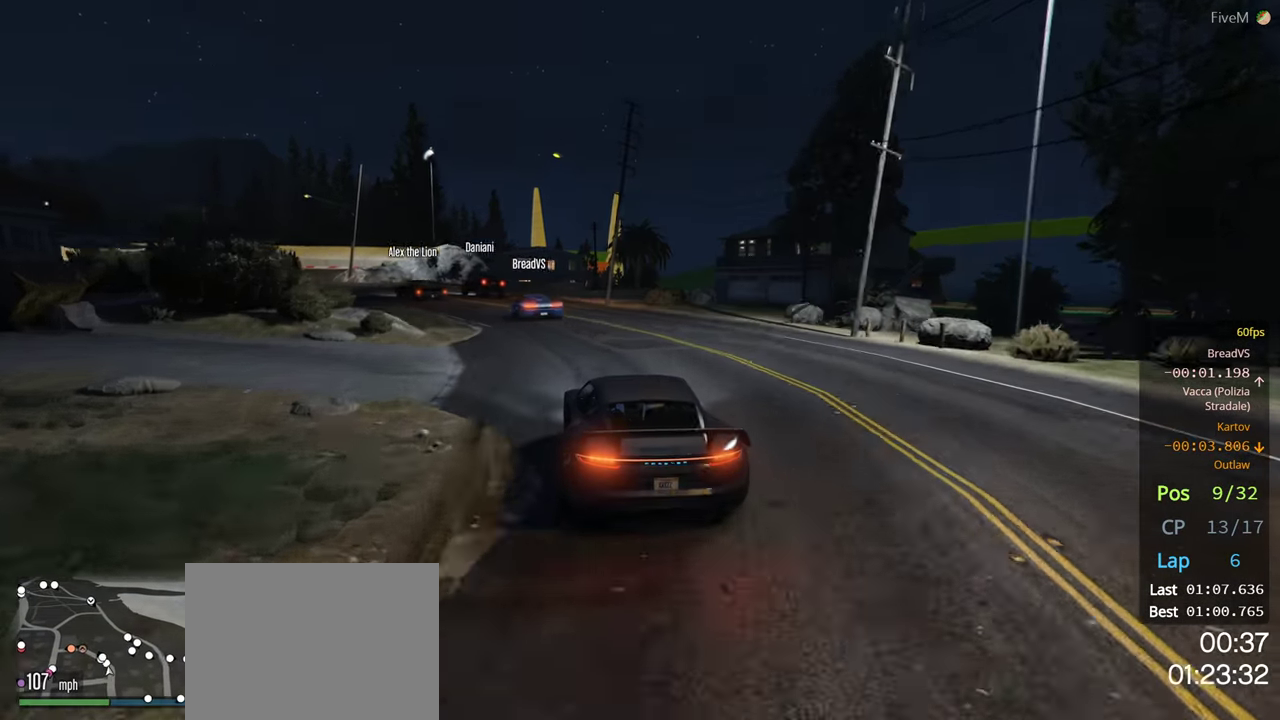
{"buttons": [], "left_stick": "left", "right_stick": "center", "events": [[133, "left_stick", "center"], [183, "R2", "up"], [216, "left_stick", "left"], [350, "left_stick", "center"], [466, "left_stick", "left"]]}
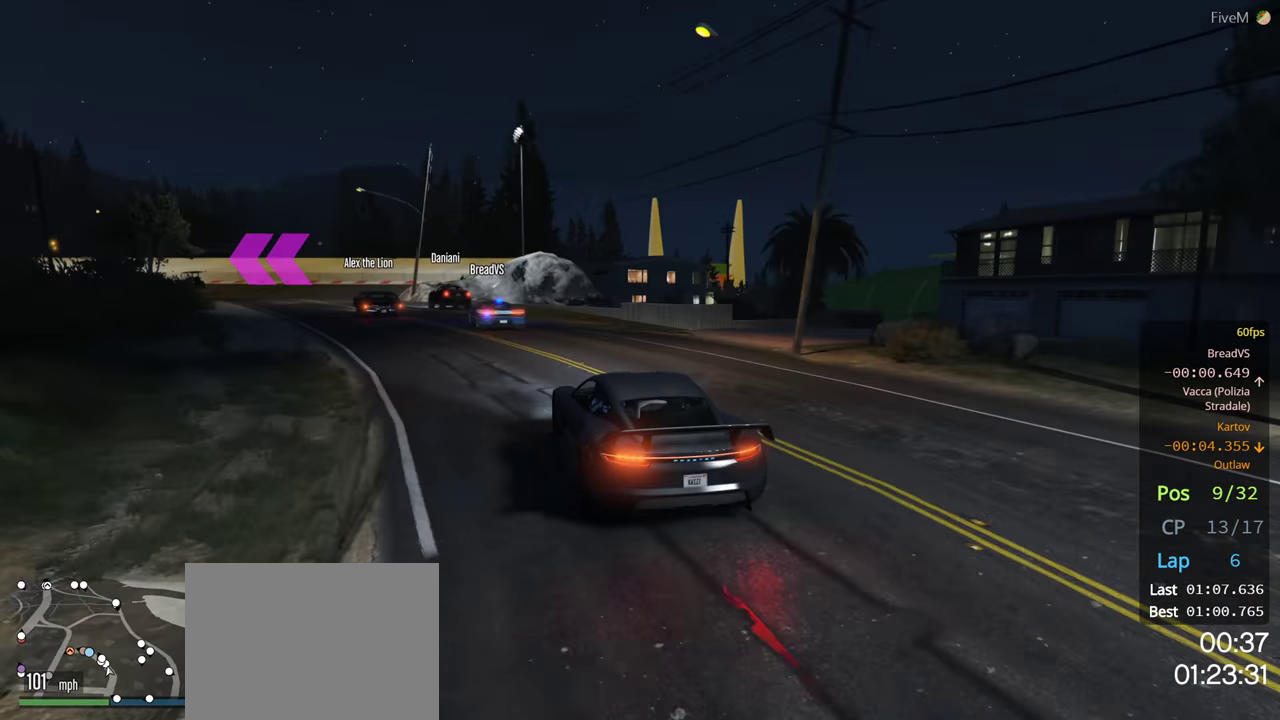
{"buttons": ["R2"], "left_stick": "left", "right_stick": "center", "events": [[183, "left_stick", "center"], [216, "R2", "down"], [316, "left_stick", "left"]]}
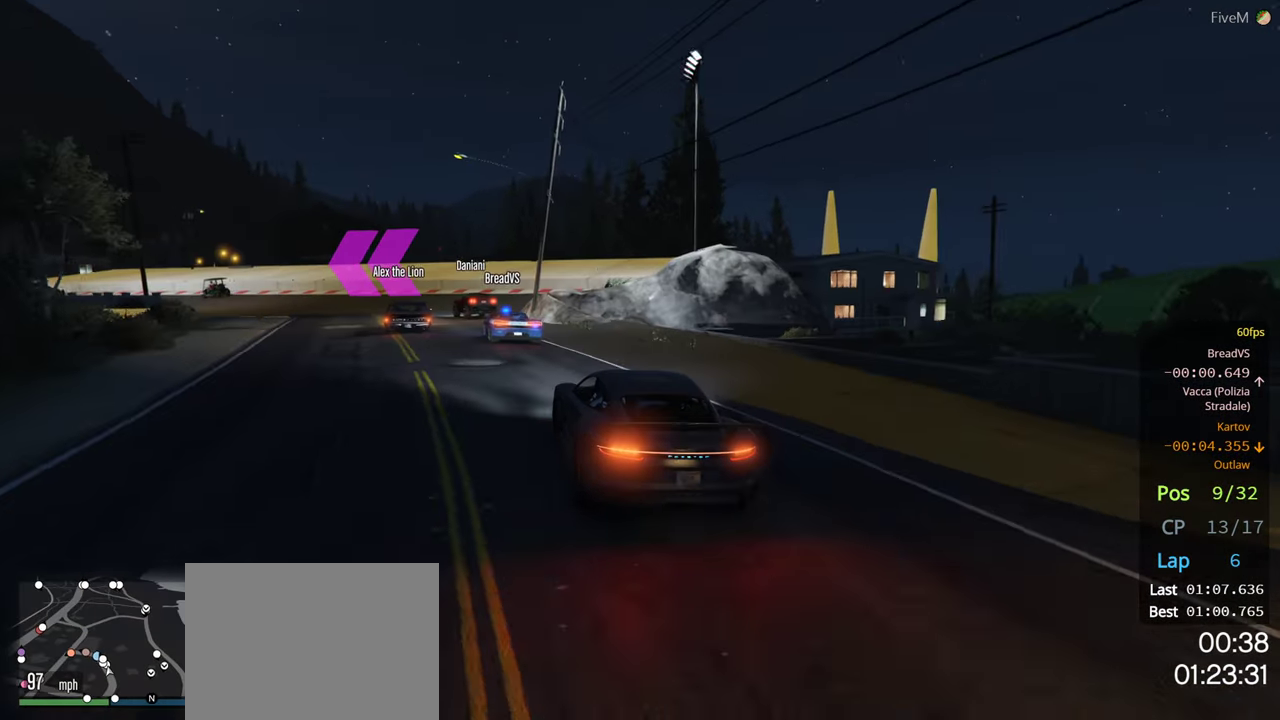
{"buttons": ["L2"], "left_stick": "center", "right_stick": "center", "events": [[33, "left_stick", "center"], [166, "left_stick", "left"], [400, "R2", "up"], [466, "left_stick", "center"], [483, "L2", "down"]]}
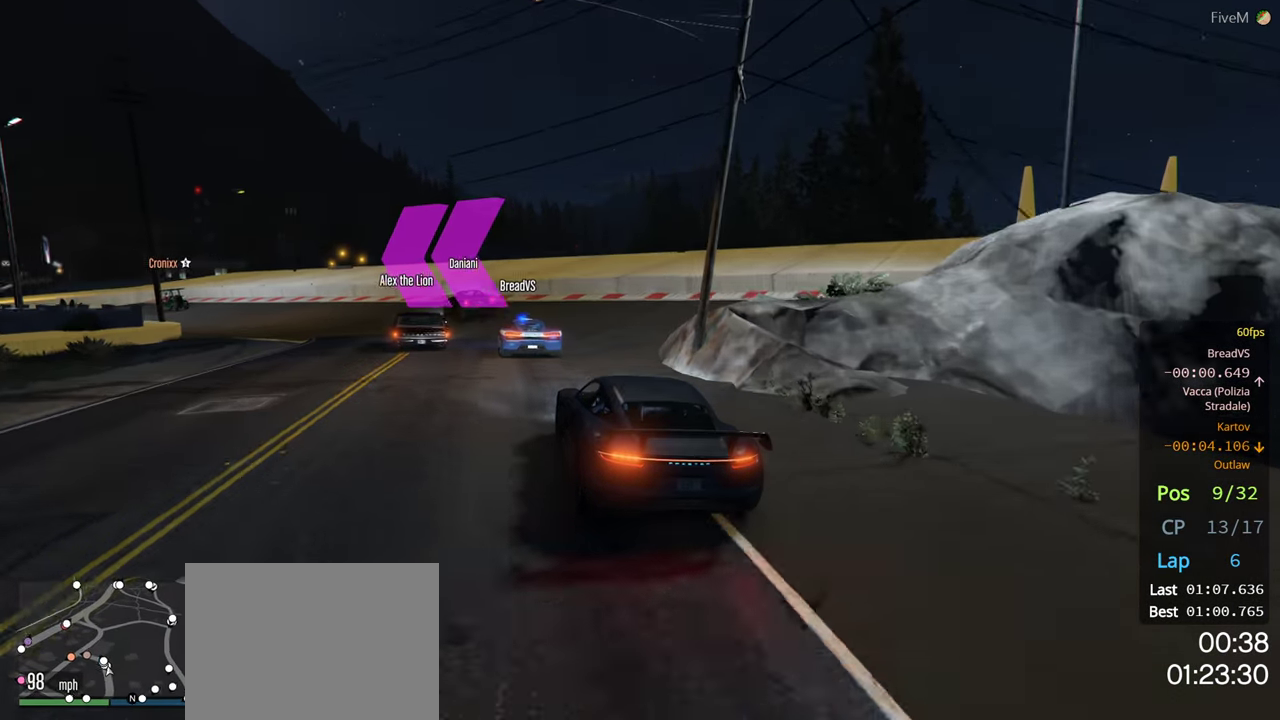
{"buttons": ["L2"], "left_stick": "left", "right_stick": "center", "events": [[83, "left_stick", "left"], [266, "left_stick", "center"], [283, "L2", "up"], [433, "L2", "down"], [433, "left_stick", "left"]]}
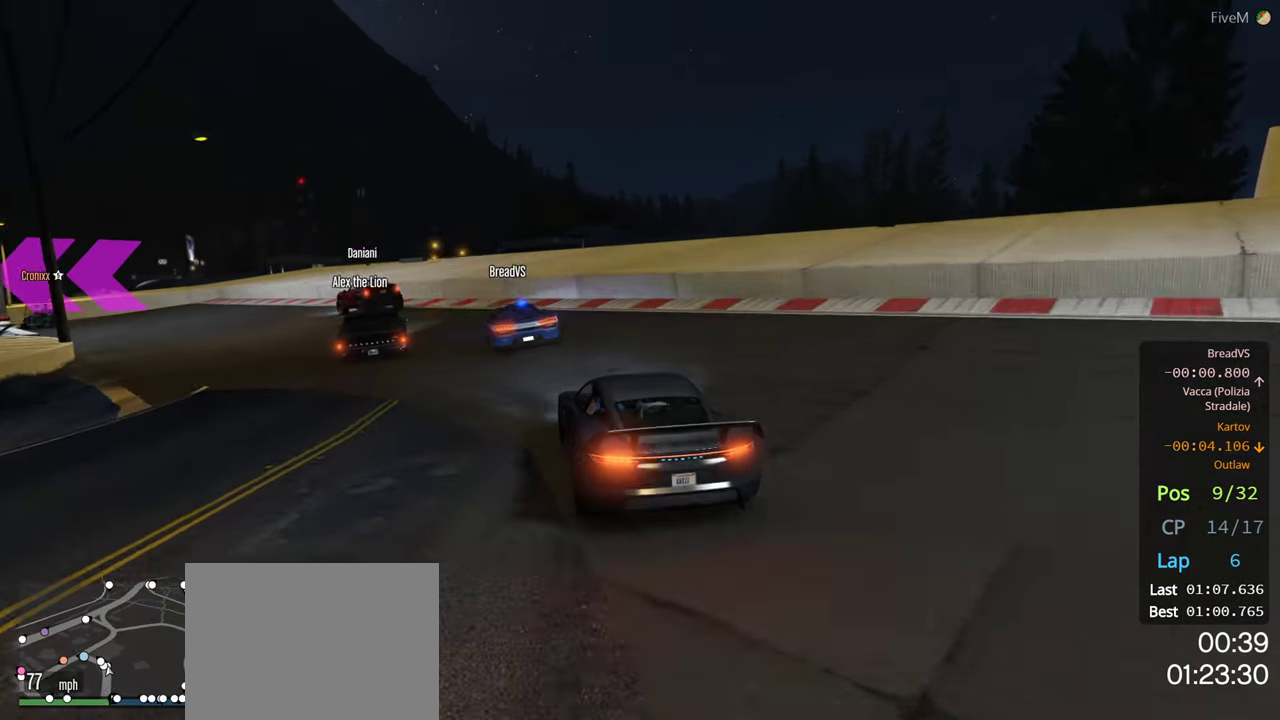
{"buttons": ["R2"], "left_stick": "left", "right_stick": "center", "events": [[200, "L2", "up"], [216, "left_stick", "center"], [383, "left_stick", "left"], [400, "R2", "down"]]}
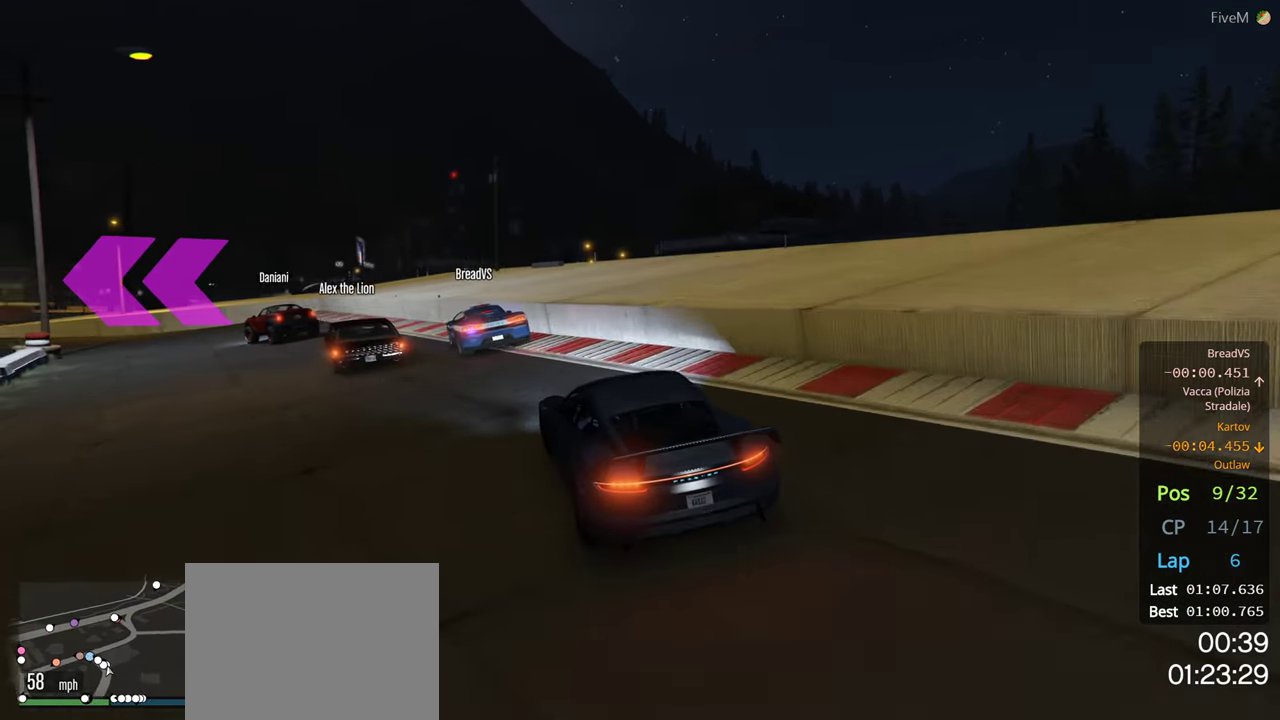
{"buttons": [], "left_stick": "center", "right_stick": "center", "events": [[33, "left_stick", "center"], [233, "left_stick", "left"], [383, "R2", "up"], [500, "left_stick", "center"]]}
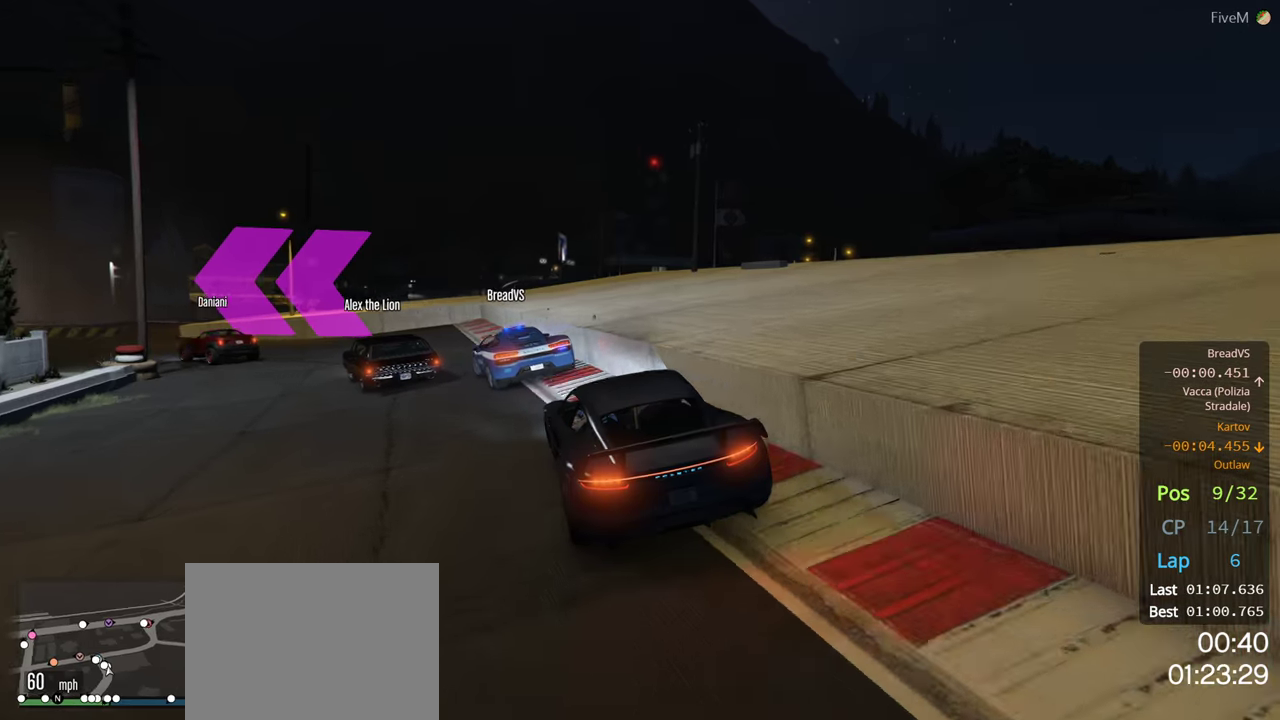
{"buttons": [], "left_stick": "left", "right_stick": "center", "events": [[83, "left_stick", "left"], [267, "left_stick", "center"], [367, "left_stick", "left"]]}
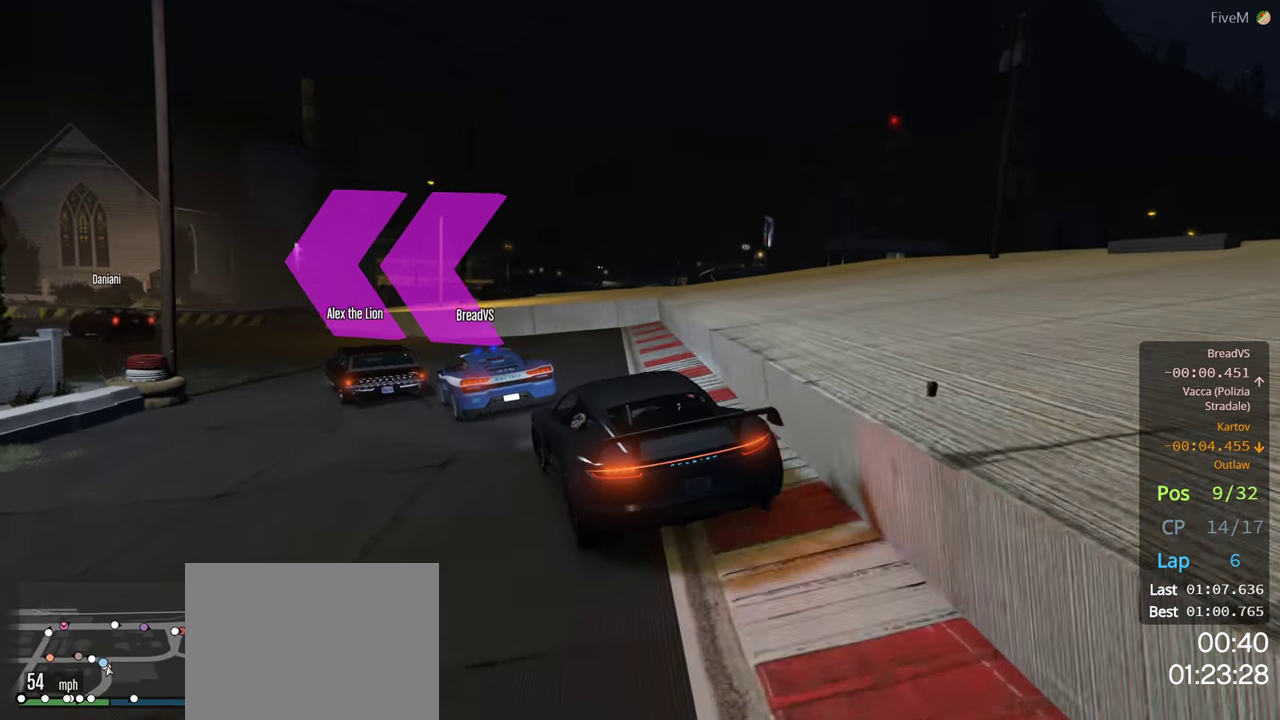
{"buttons": ["R2"], "left_stick": "left", "right_stick": "center", "events": [[117, "left_stick", "center"], [200, "left_stick", "left"], [217, "R2", "down"], [350, "left_stick", "center"], [433, "left_stick", "left"]]}
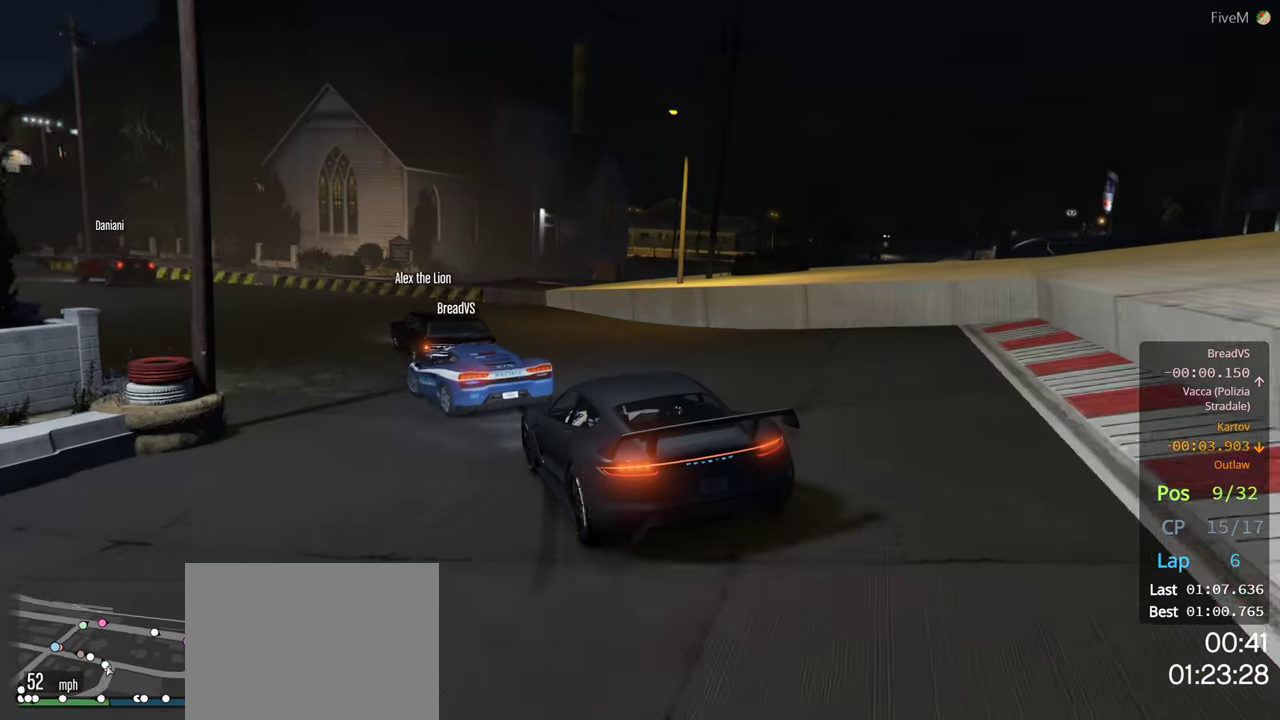
{"buttons": ["R2"], "left_stick": "left", "right_stick": "center", "events": [[300, "left_stick", "center"], [367, "left_stick", "left"]]}
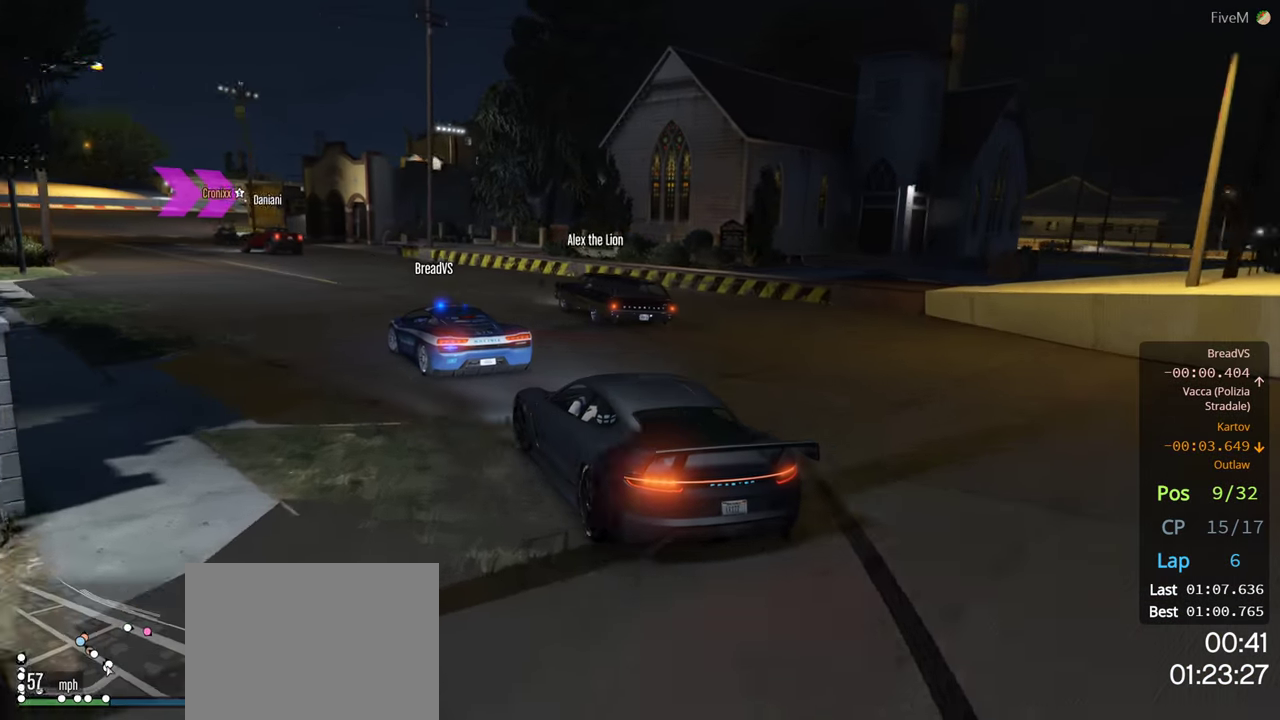
{"buttons": ["R2"], "left_stick": "left", "right_stick": "center", "events": [[17, "left_stick", "center"], [183, "left_stick", "left"], [350, "left_stick", "center"], [450, "left_stick", "left"]]}
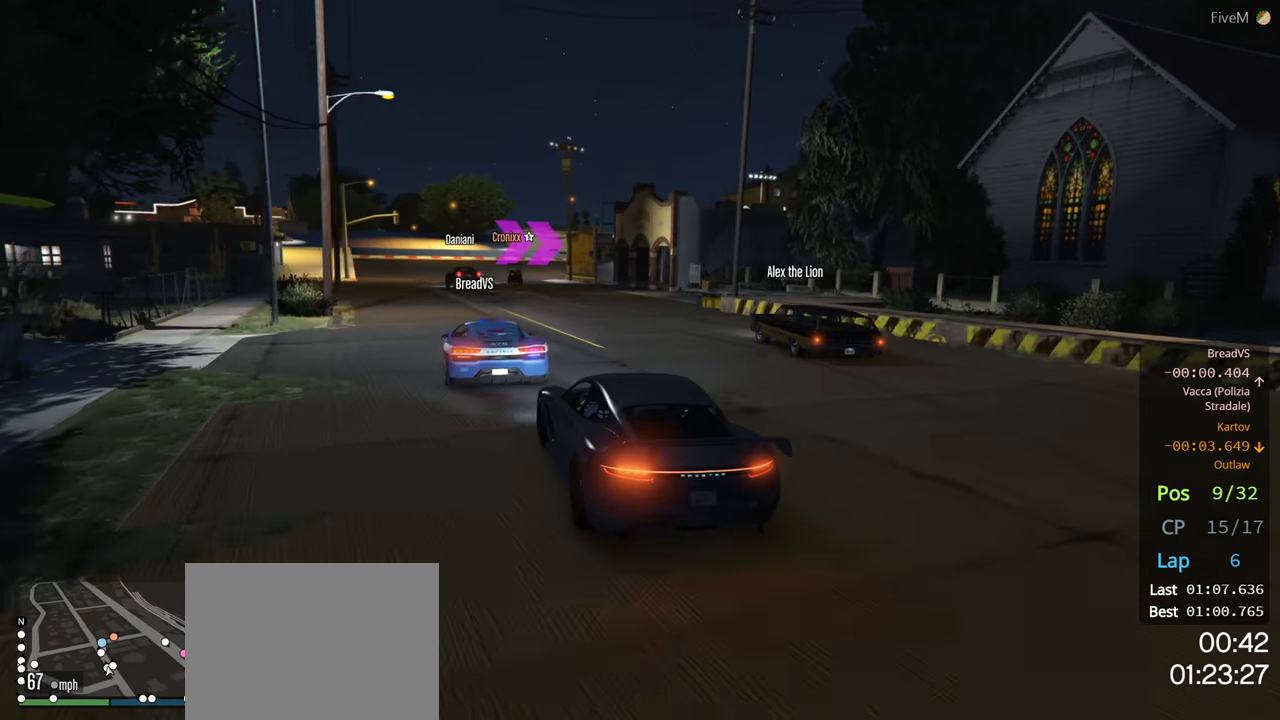
{"buttons": [], "left_stick": "center", "right_stick": "center", "events": [[67, "left_stick", "center"], [350, "R2", "up"]]}
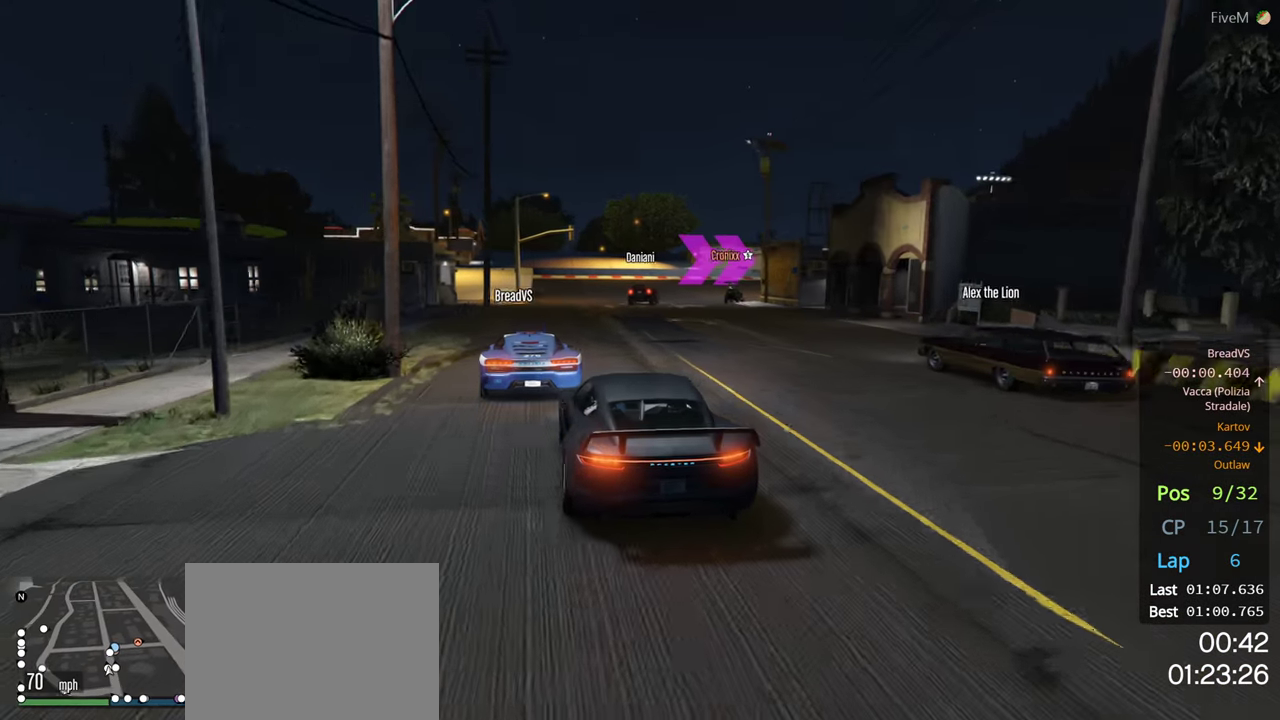
{"buttons": ["R2"], "left_stick": "right", "right_stick": "center", "events": [[50, "left_stick", "left"], [117, "left_stick", "center"], [333, "R2", "down"], [417, "left_stick", "right"]]}
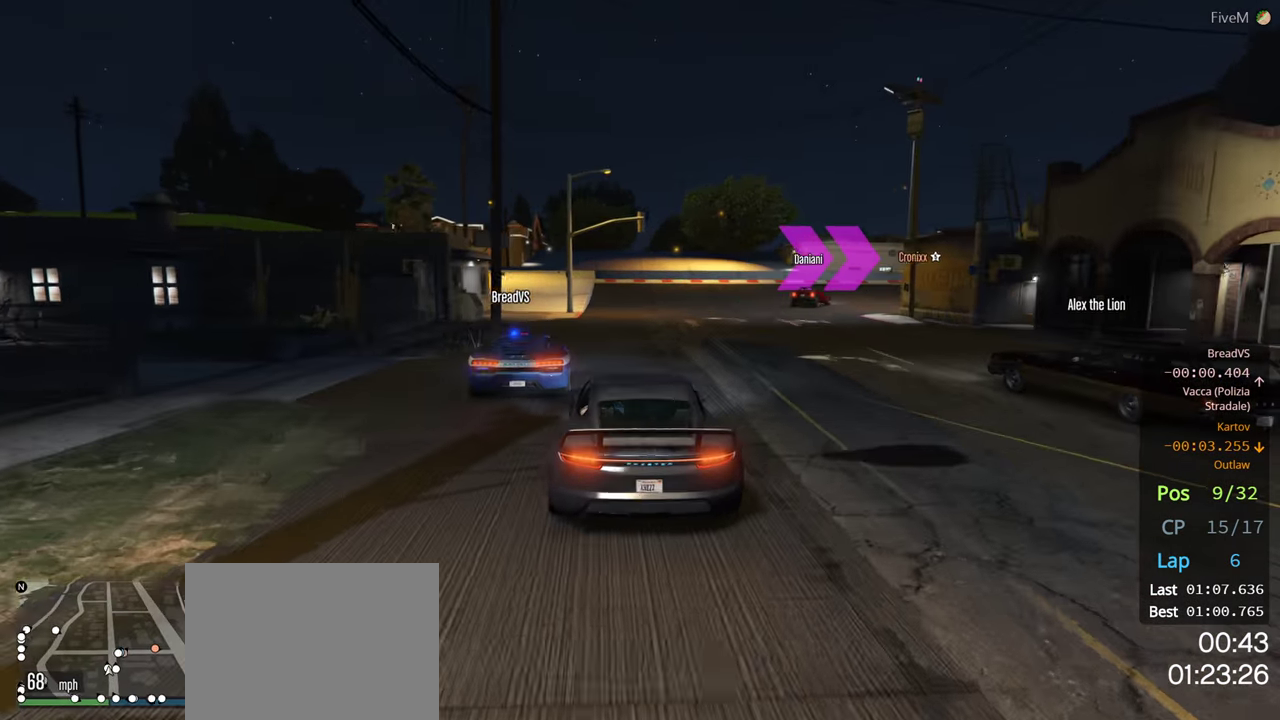
{"buttons": [], "left_stick": "center", "right_stick": "center", "events": [[83, "left_stick", "center"], [200, "R2", "up"], [217, "left_stick", "right"], [450, "left_stick", "center"]]}
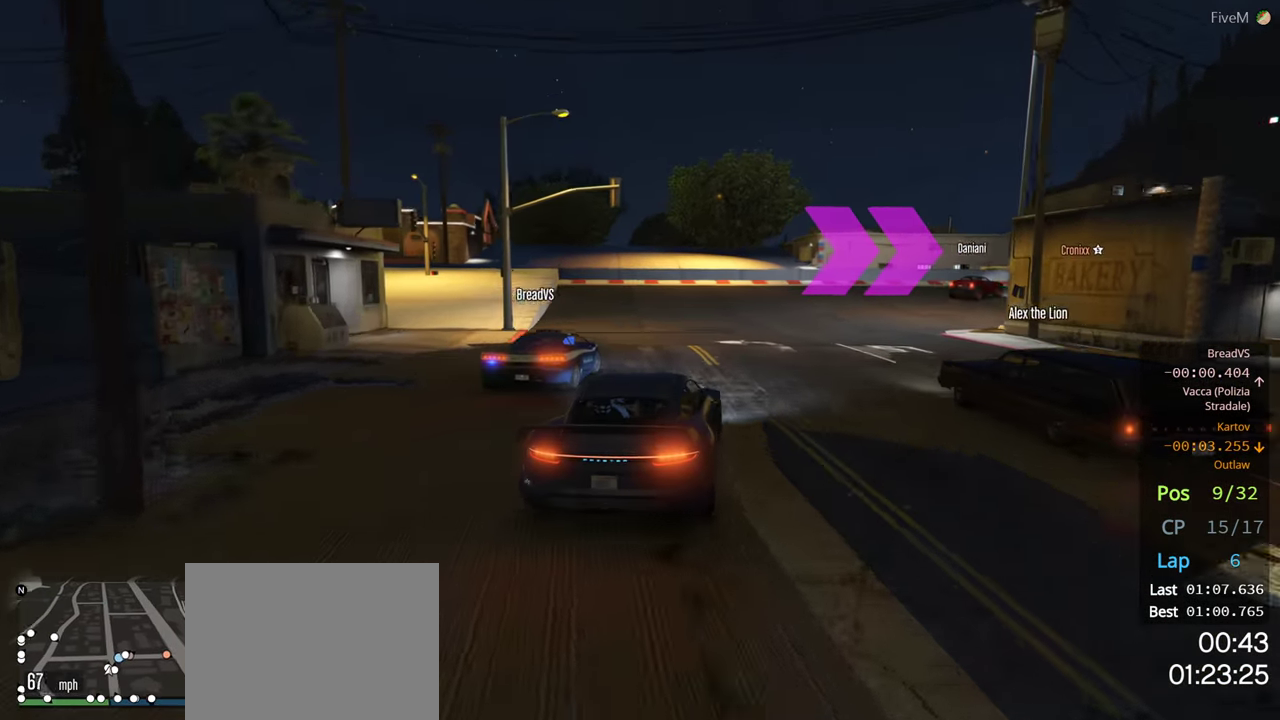
{"buttons": ["R2"], "left_stick": "right", "right_stick": "center", "events": [[117, "R2", "down"], [200, "left_stick", "right"]]}
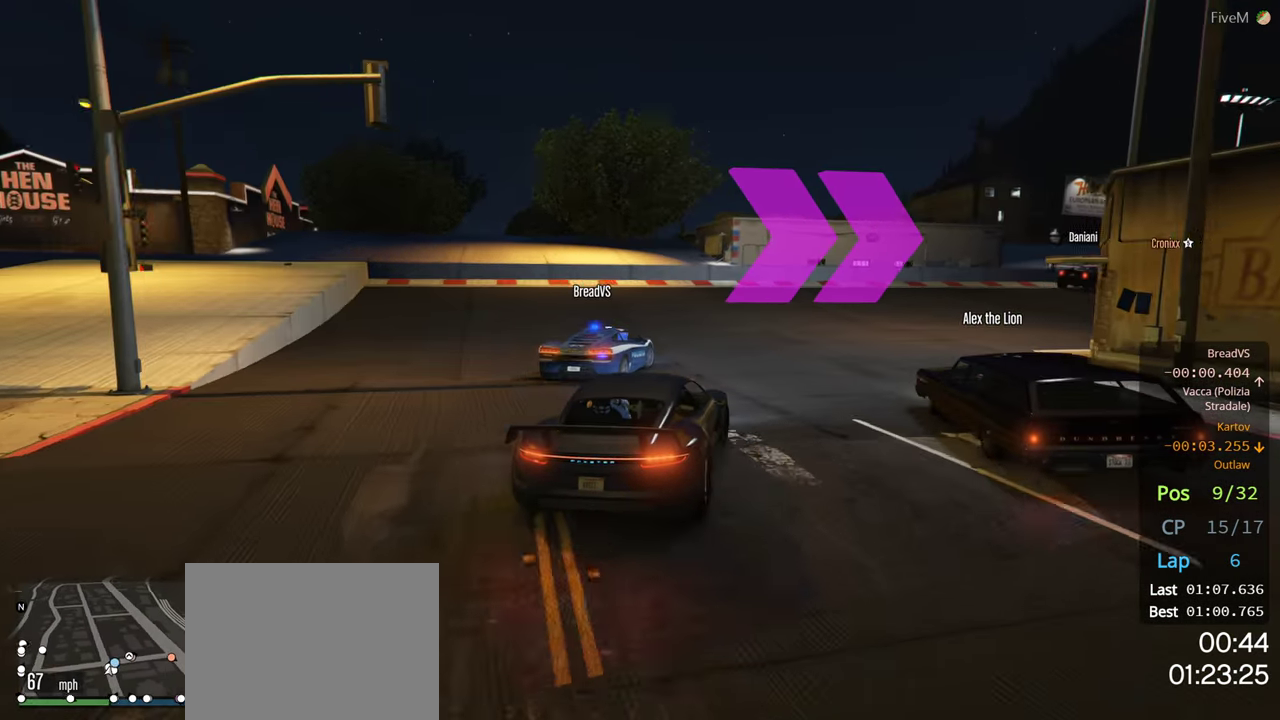
{"buttons": ["R2"], "left_stick": "right", "right_stick": "center", "events": [[50, "left_stick", "center"], [133, "left_stick", "right"]]}
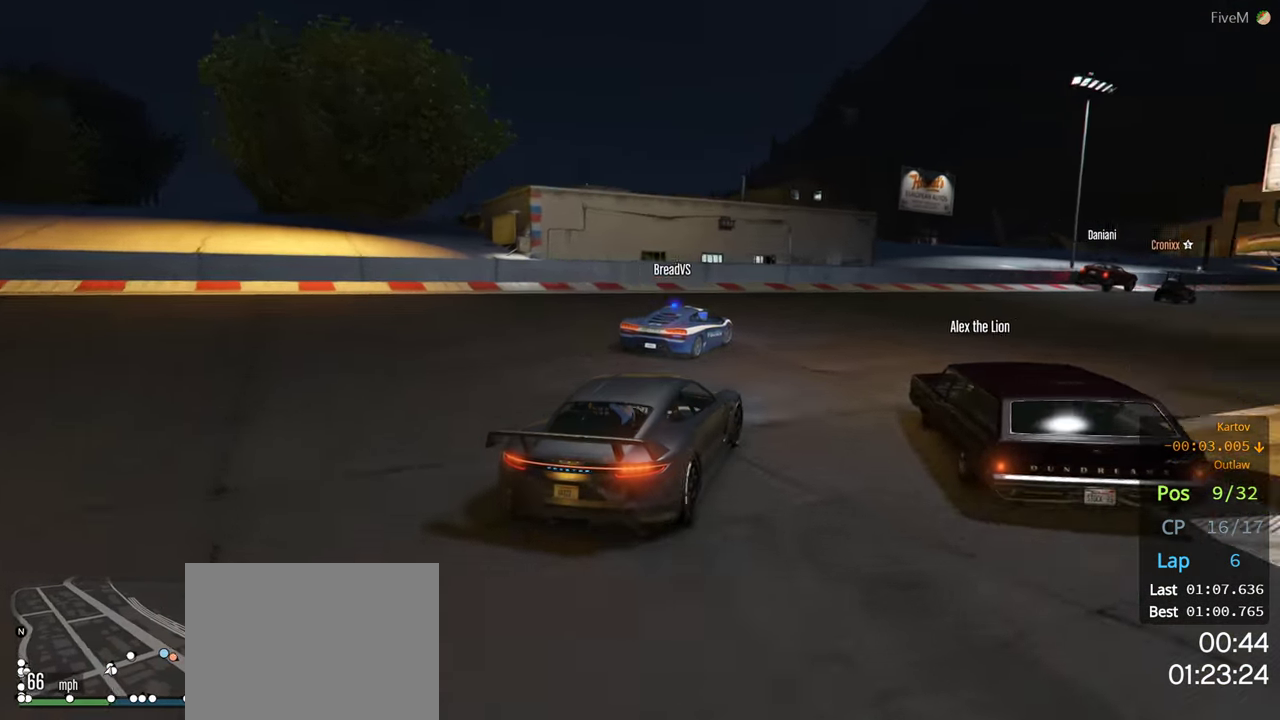
{"buttons": ["R2"], "left_stick": "right", "right_stick": "center", "events": [[33, "left_stick", "center"], [167, "left_stick", "right"], [350, "left_stick", "center"], [500, "left_stick", "right"]]}
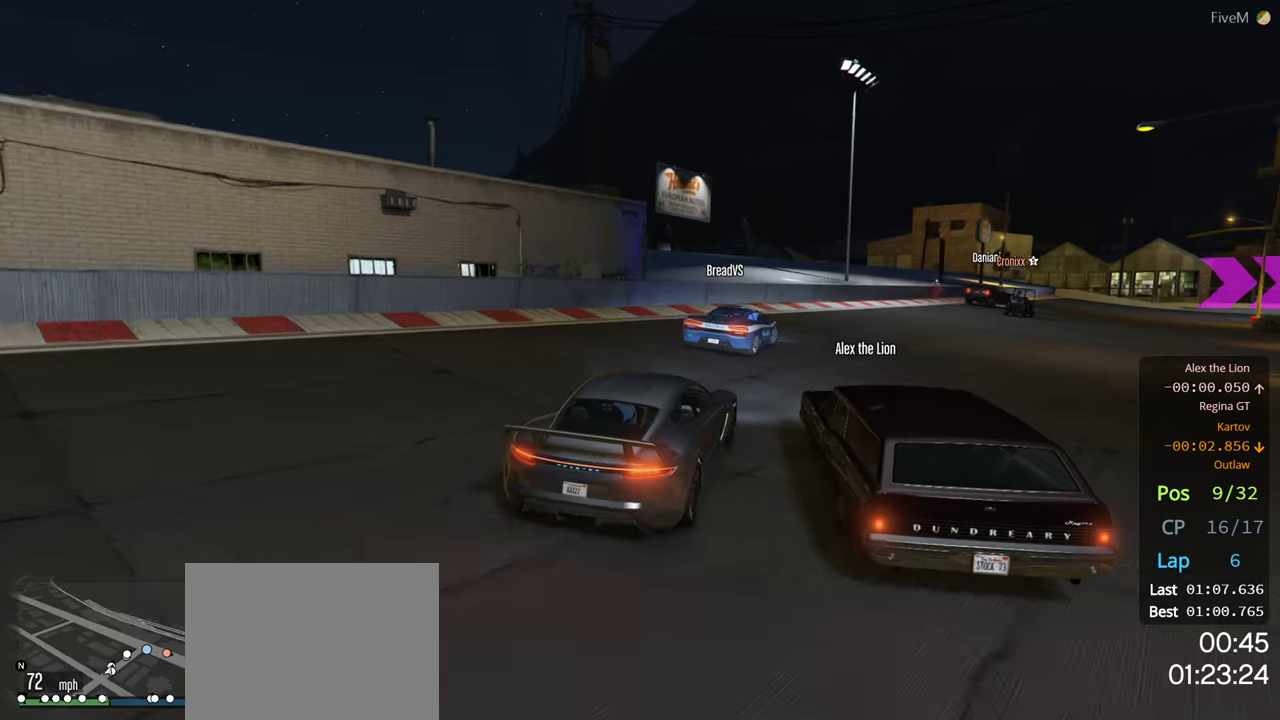
{"buttons": ["R2"], "left_stick": "right", "right_stick": "center", "events": [[250, "left_stick", "center"], [350, "left_stick", "right"]]}
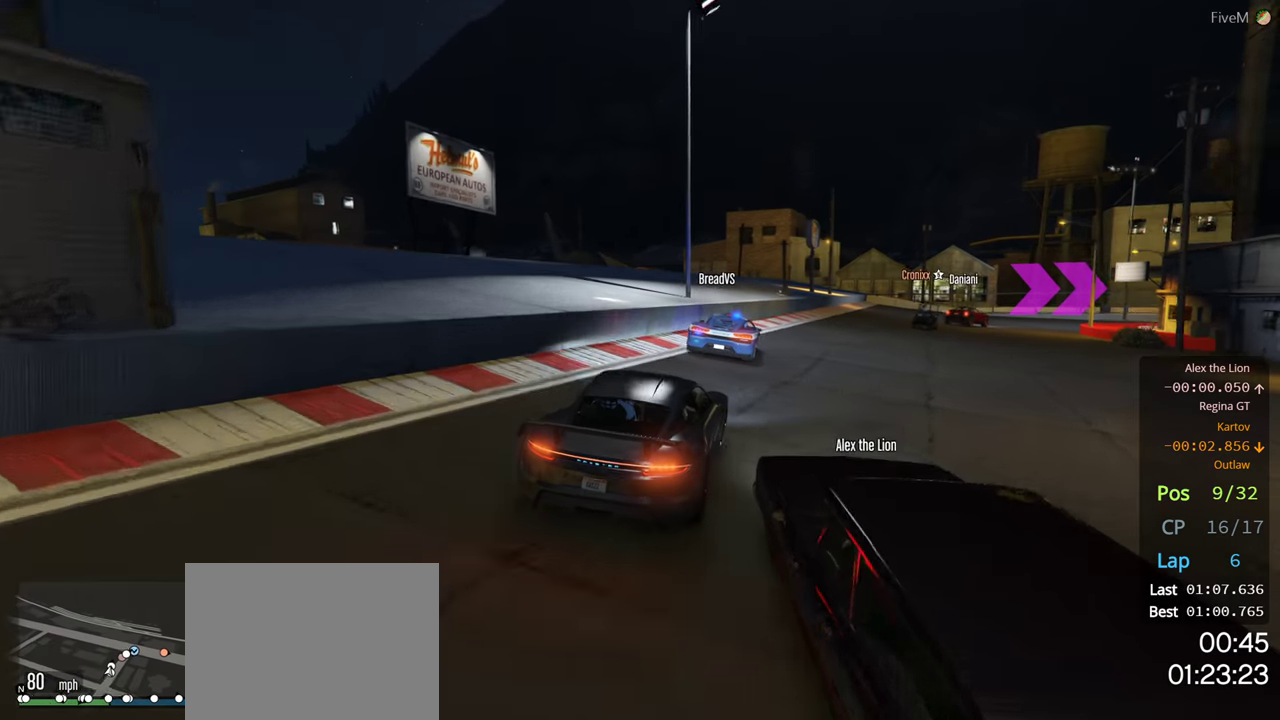
{"buttons": ["R2"], "left_stick": "right", "right_stick": "center", "events": [[17, "left_stick", "center"], [150, "left_stick", "right"], [350, "left_stick", "center"], [417, "left_stick", "right"]]}
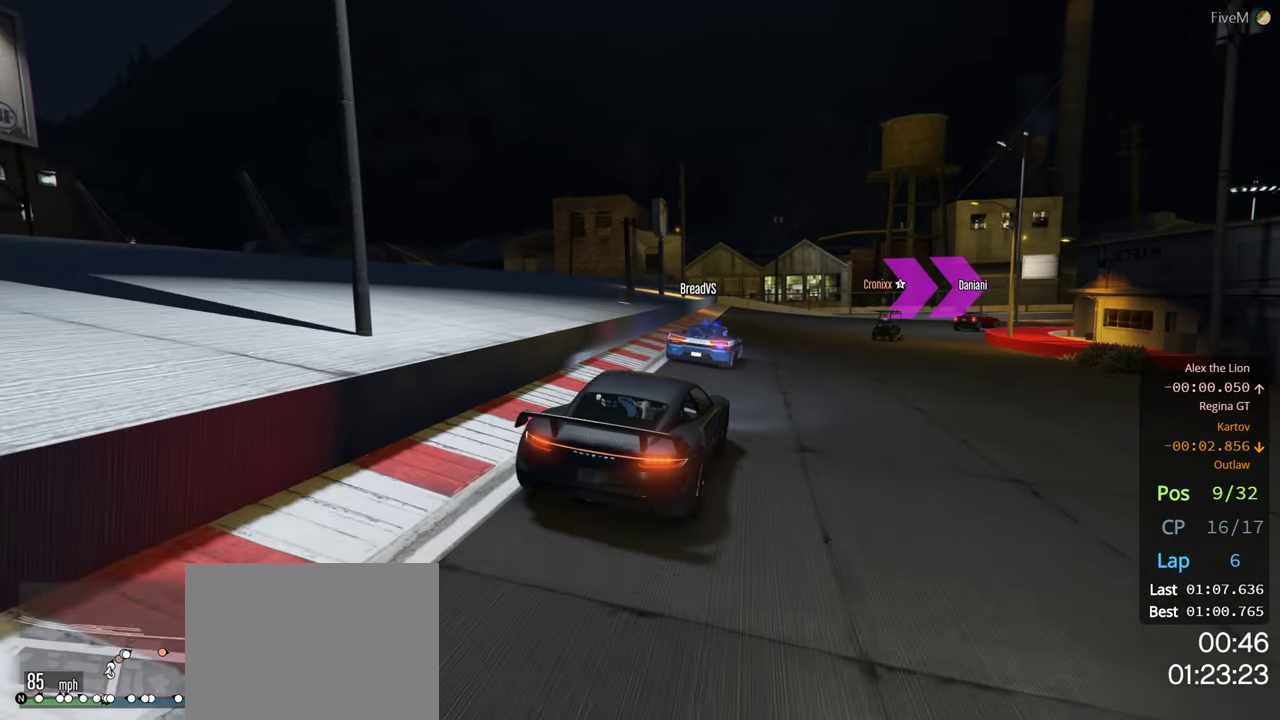
{"buttons": [], "left_stick": "right", "right_stick": "center", "events": [[50, "left_stick", "center"], [167, "left_stick", "right"], [317, "R2", "up"], [334, "left_stick", "center"], [467, "left_stick", "right"]]}
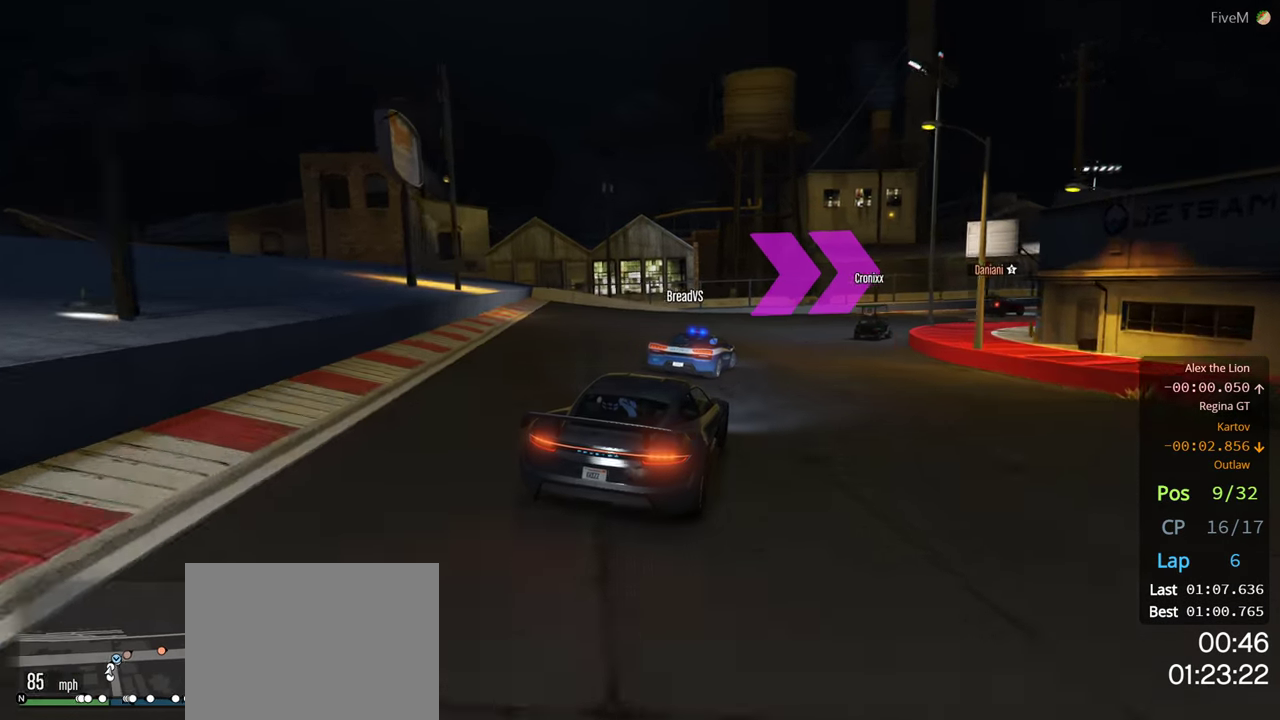
{"buttons": ["R2"], "left_stick": "center", "right_stick": "center", "events": [[134, "left_stick", "center"], [284, "left_stick", "right"], [450, "R2", "down"], [467, "left_stick", "center"]]}
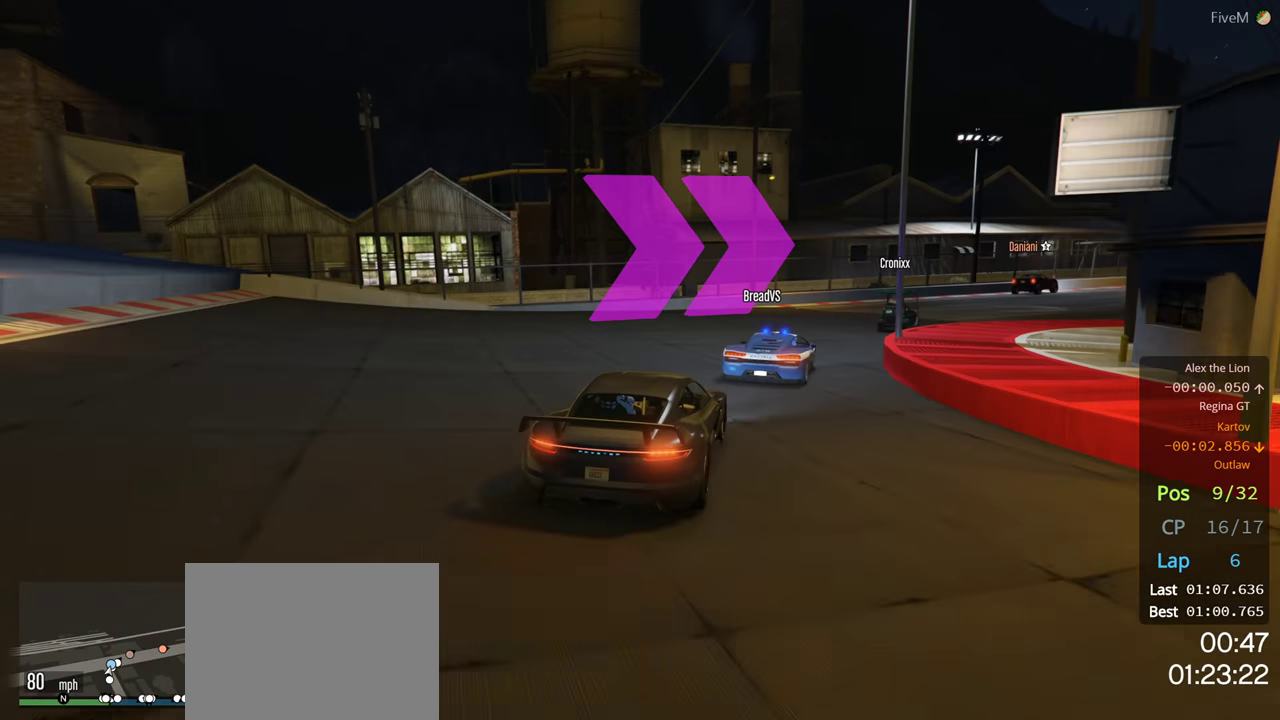
{"buttons": ["R2"], "left_stick": "right", "right_stick": "center", "events": [[17, "left_stick", "right"], [400, "left_stick", "center"], [484, "left_stick", "right"]]}
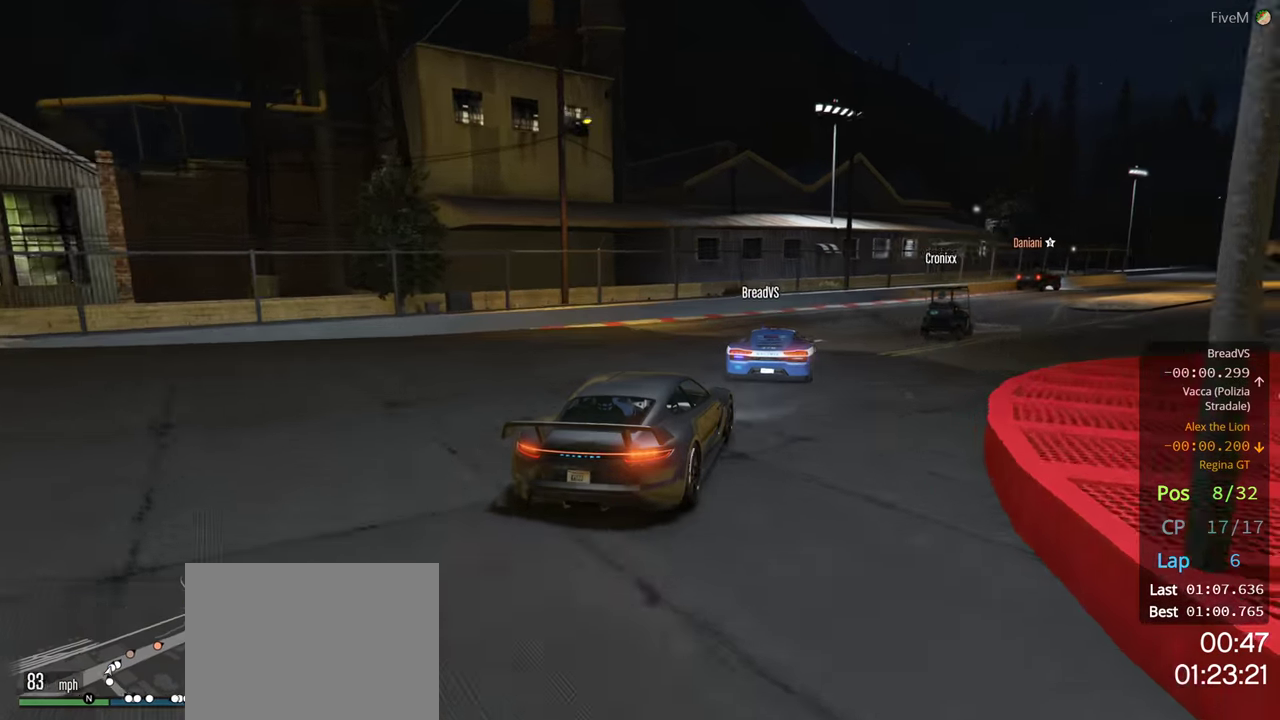
{"buttons": ["R2"], "left_stick": "right", "right_stick": "center", "events": [[134, "left_stick", "center"], [184, "R2", "up"], [217, "left_stick", "right"], [334, "R2", "down"]]}
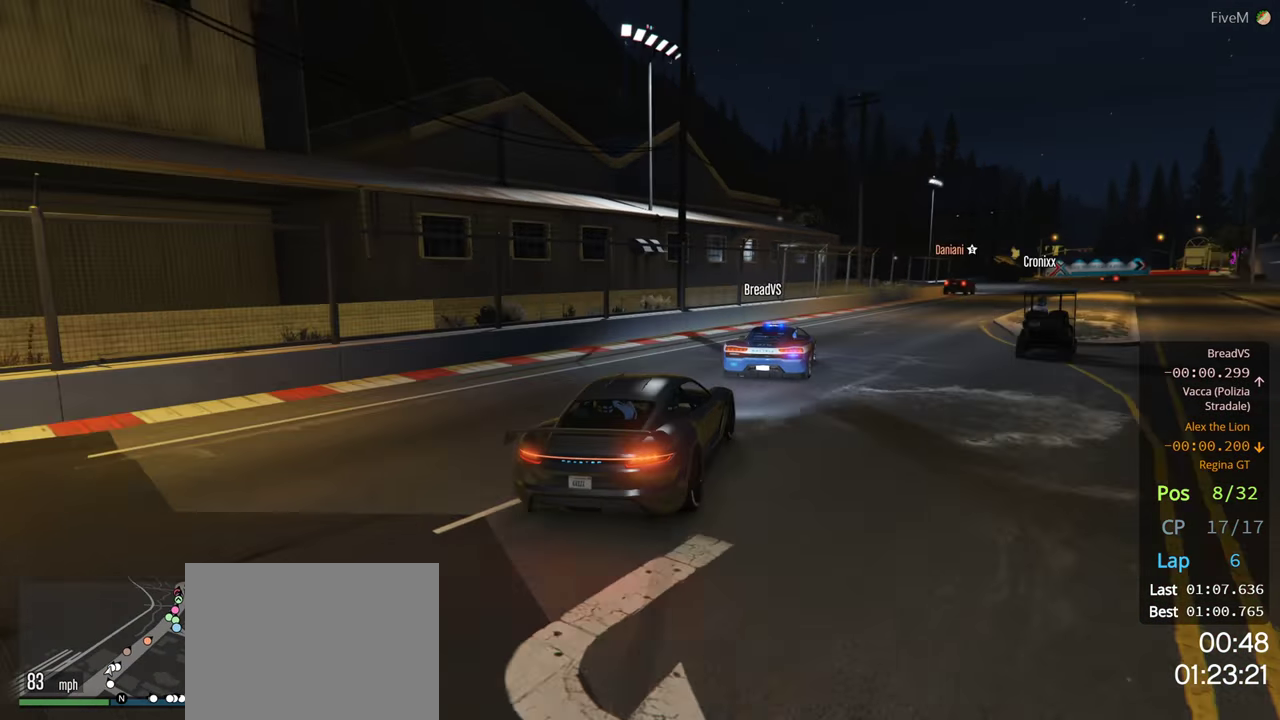
{"buttons": ["R2"], "left_stick": "center", "right_stick": "center", "events": [[67, "left_stick", "center"], [184, "left_stick", "right"], [334, "left_stick", "center"]]}
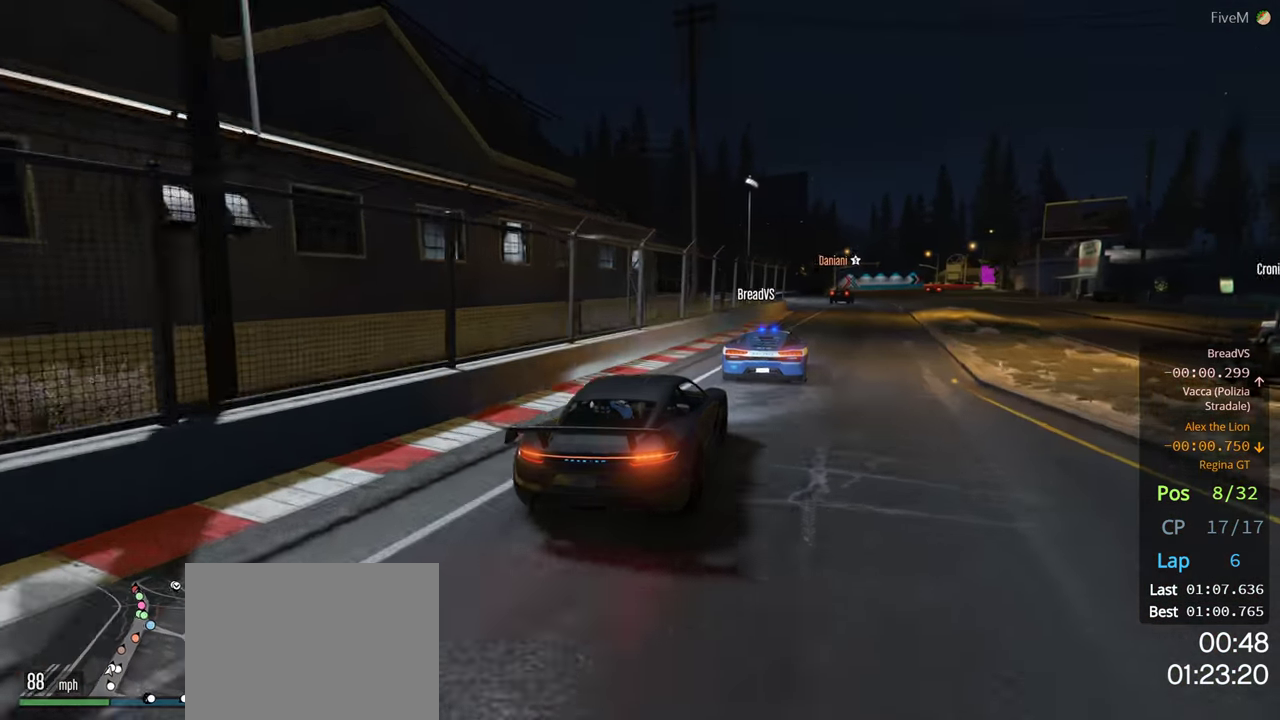
{"buttons": ["R2"], "left_stick": "center", "right_stick": "center", "events": [[200, "left_stick", "right"], [350, "left_stick", "center"]]}
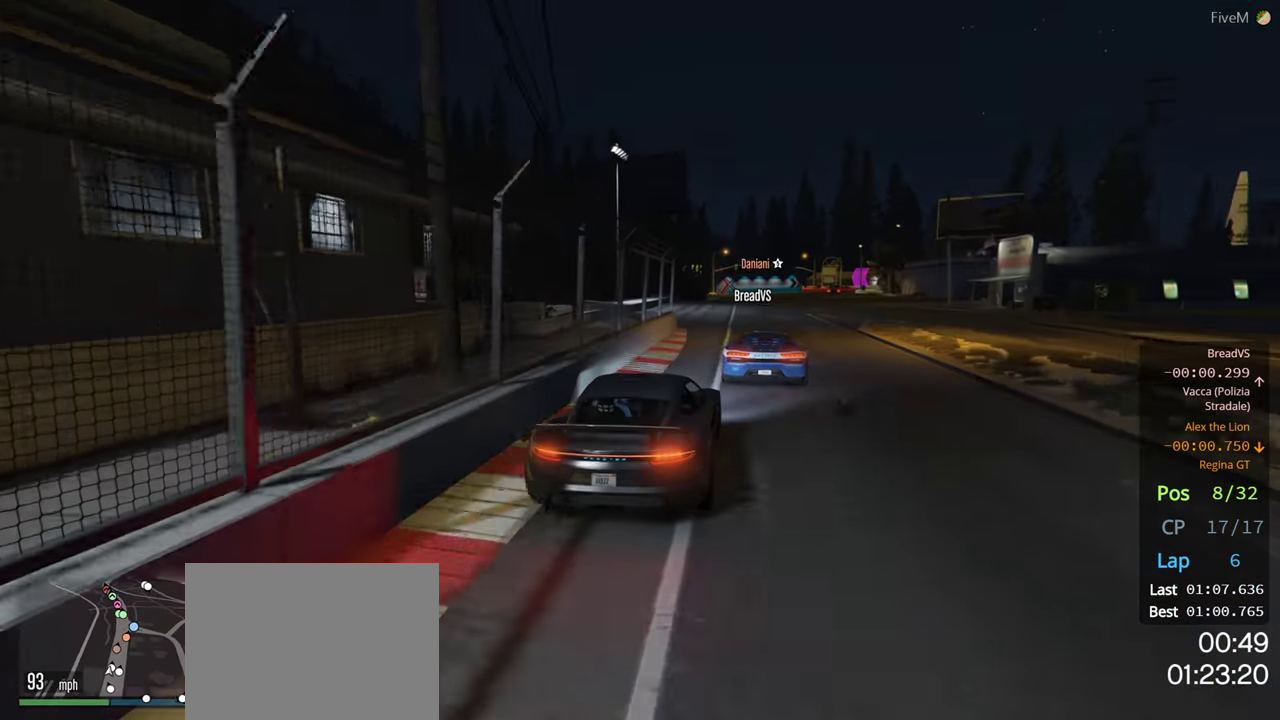
{"buttons": ["R2"], "left_stick": "center", "right_stick": "center", "events": []}